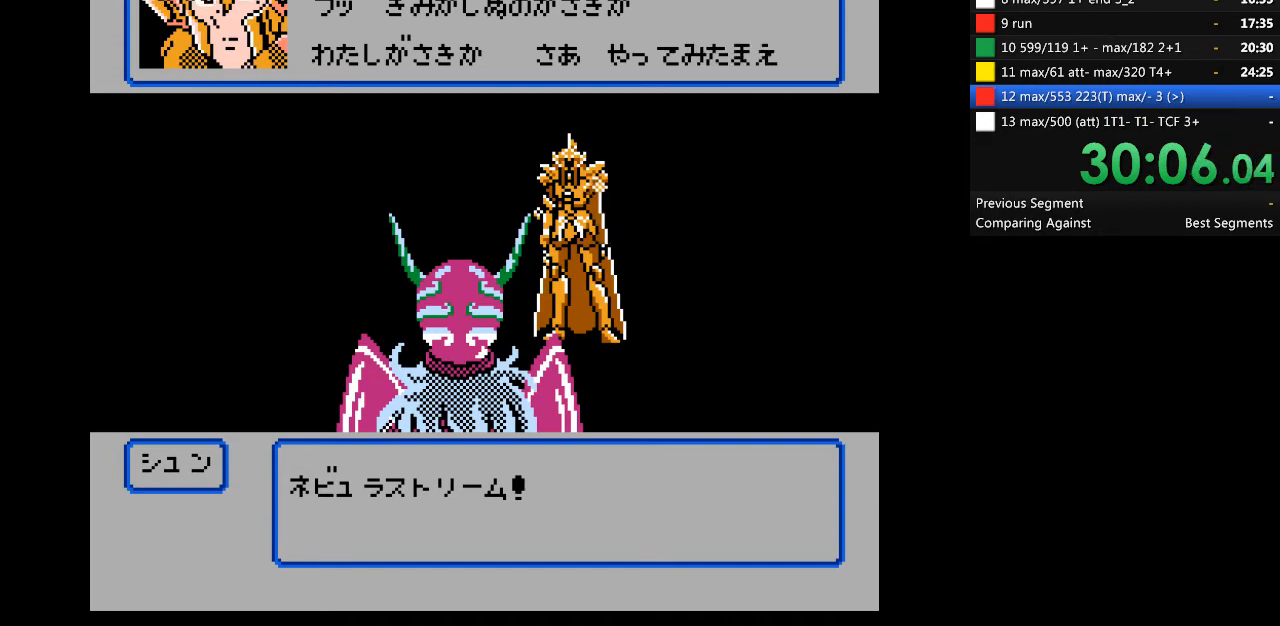
Gameplay with a controller (Nintendo layout); each line is a JSON object with the inputs held at the frame after it. "events" lists button and stick changes between this image and that frame as [ms after this image, input, new state], when the widget could be followed in between. Not read: B L3 R3 SELECT START.
{"buttons": [], "events": [[233, "A", "down"], [300, "A", "up"]]}
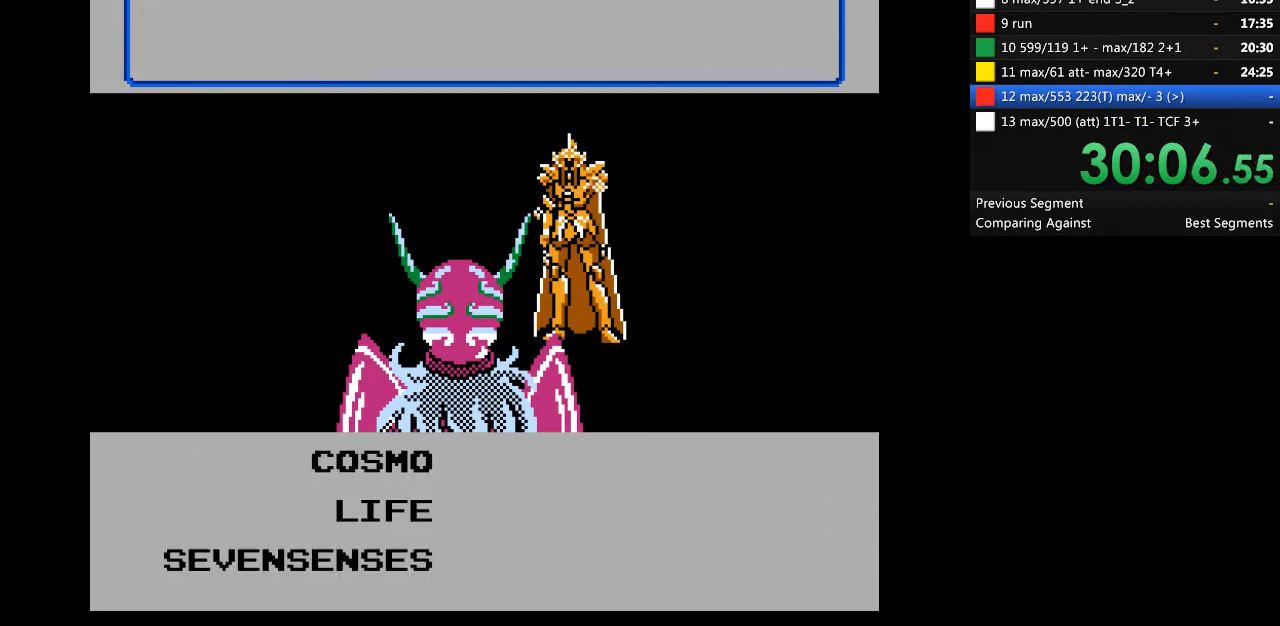
{"buttons": [], "events": []}
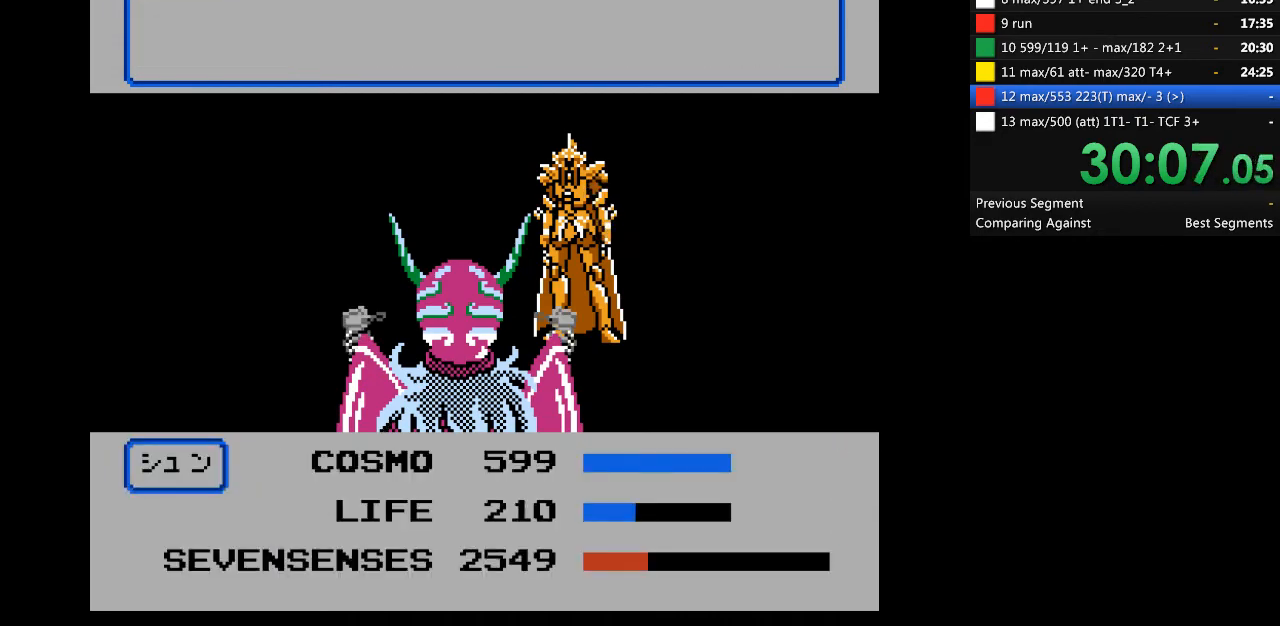
{"buttons": ["DPAD_RIGHT"], "events": [[167, "DPAD_RIGHT", "down"]]}
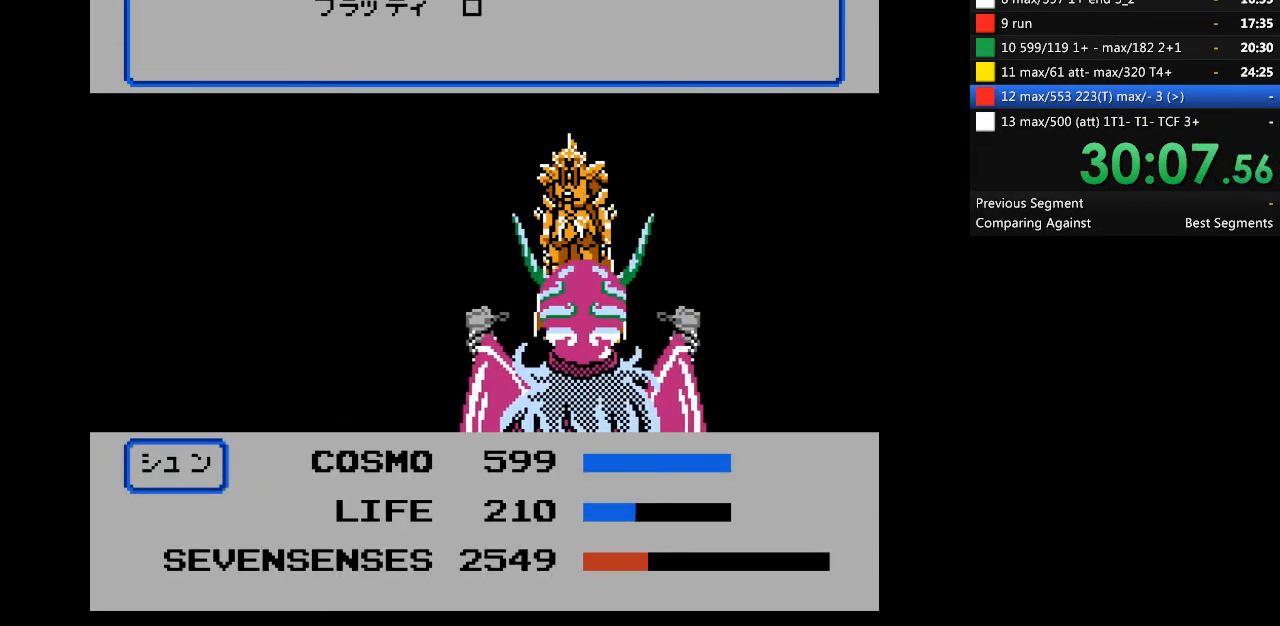
{"buttons": [], "events": [[367, "DPAD_RIGHT", "up"]]}
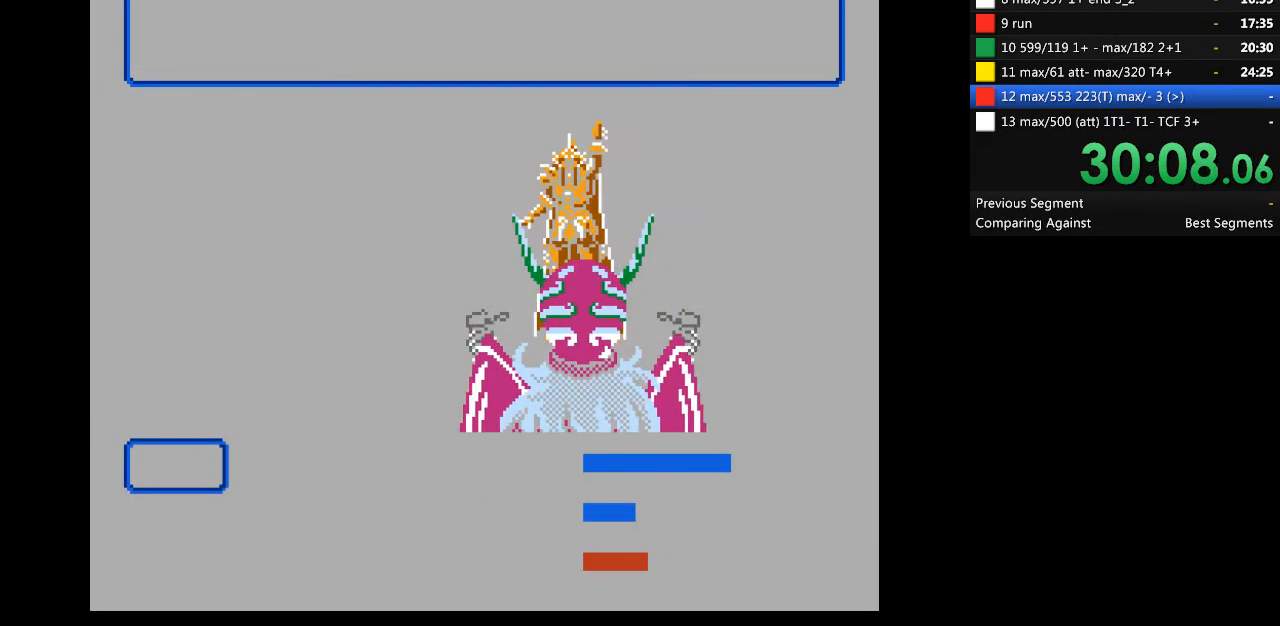
{"buttons": [], "events": []}
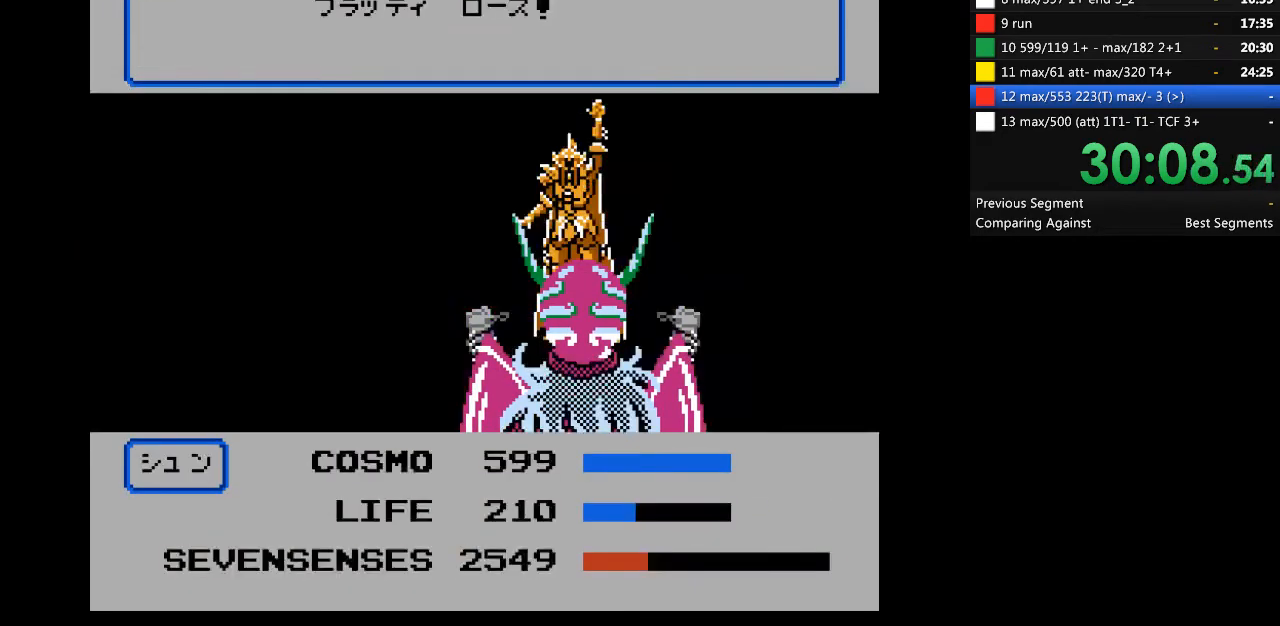
{"buttons": [], "events": []}
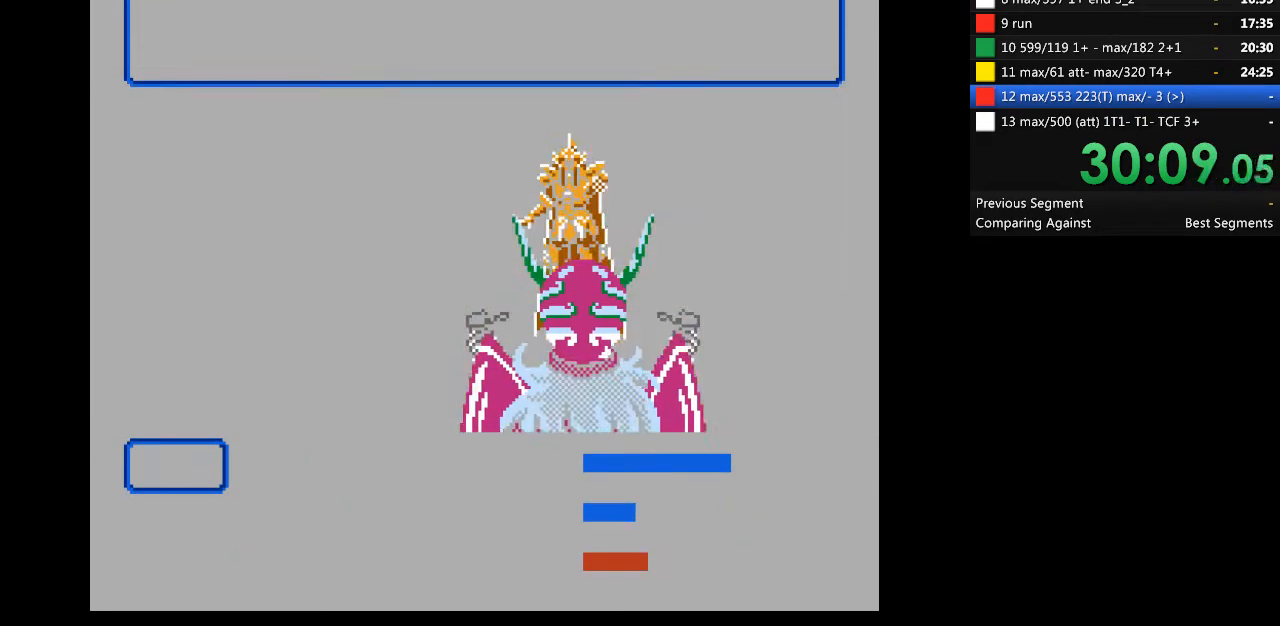
{"buttons": [], "events": []}
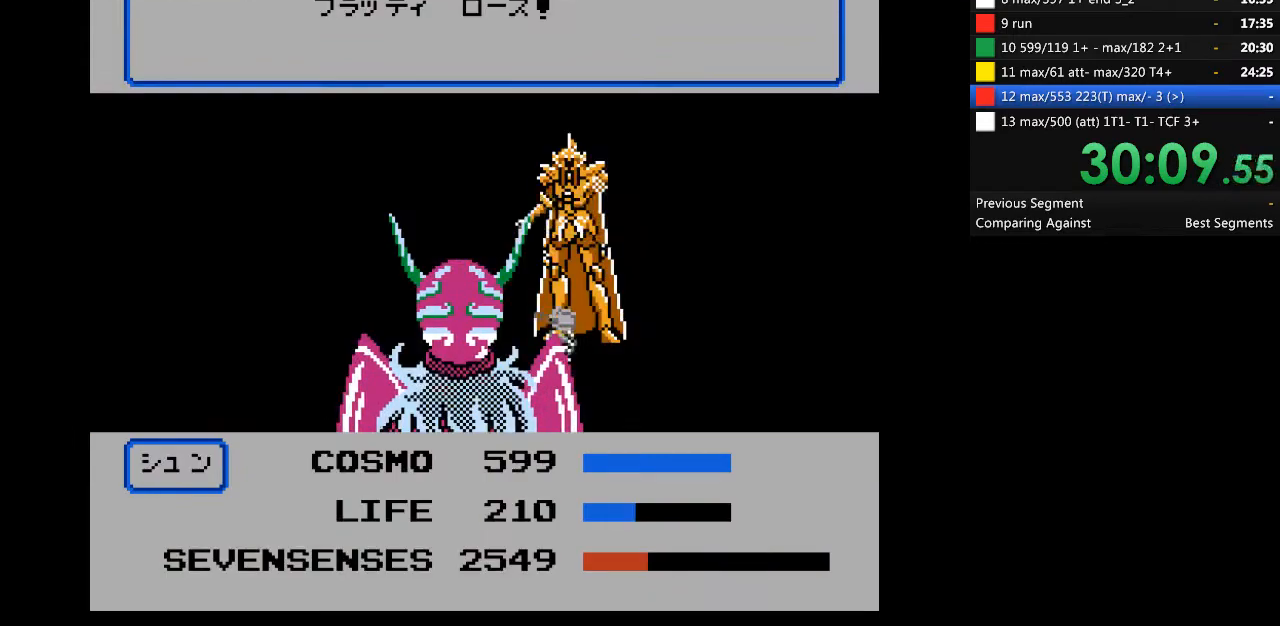
{"buttons": [], "events": []}
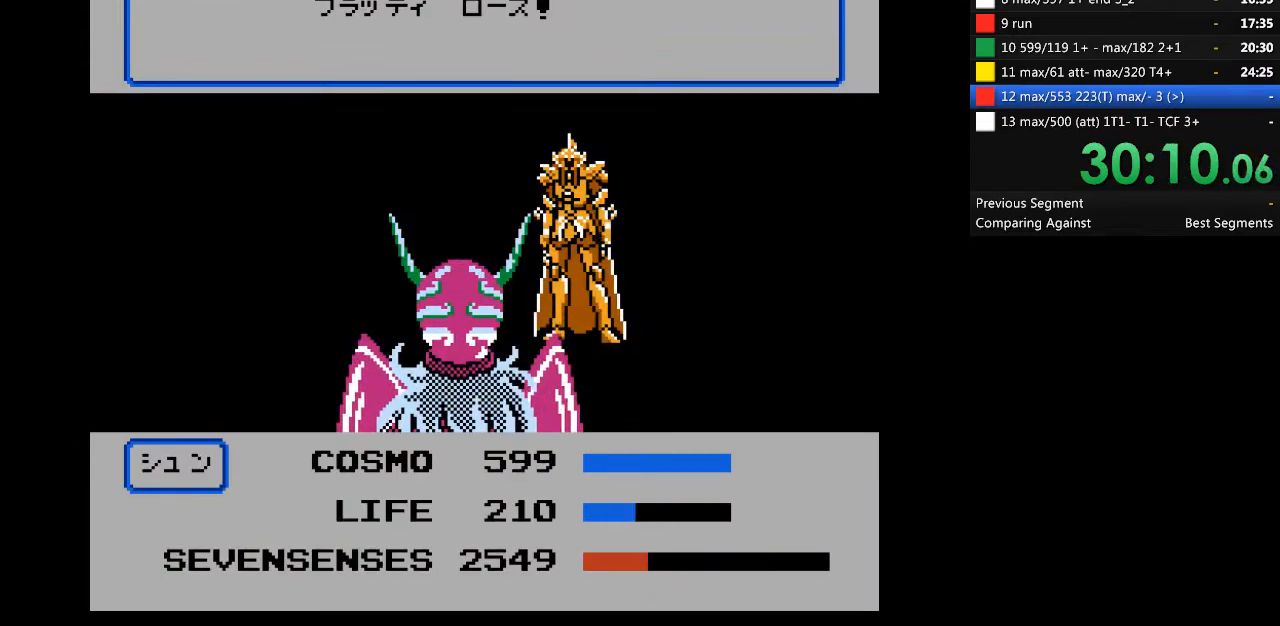
{"buttons": [], "events": []}
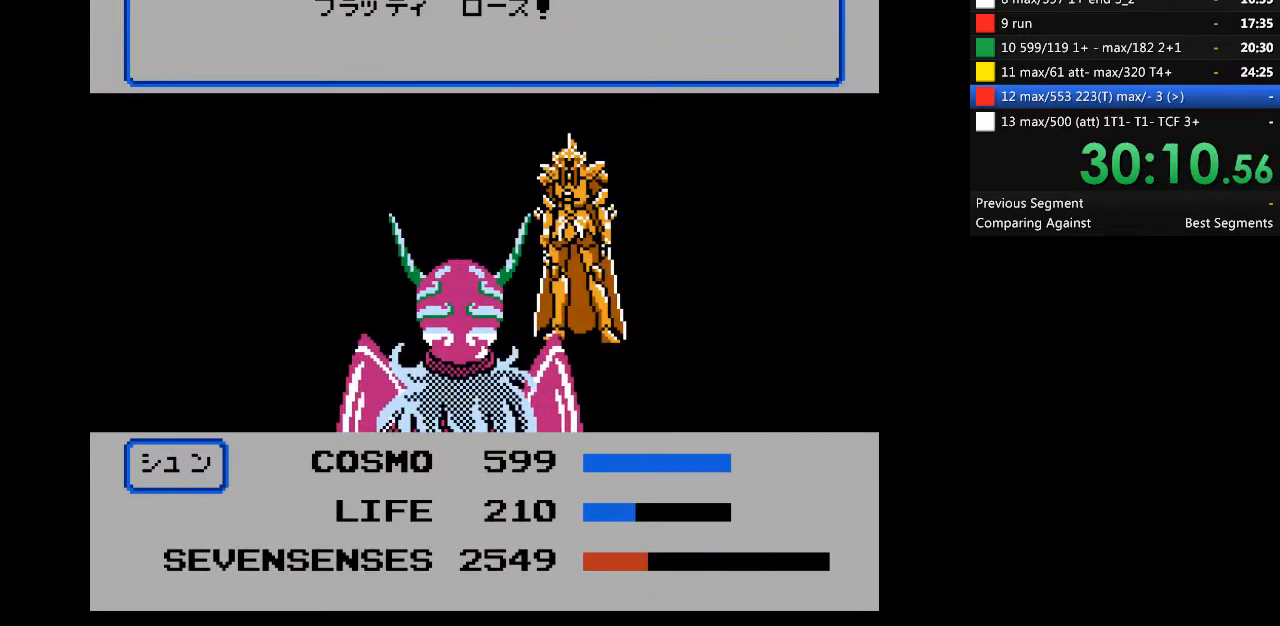
{"buttons": ["A"], "events": [[300, "A", "down"]]}
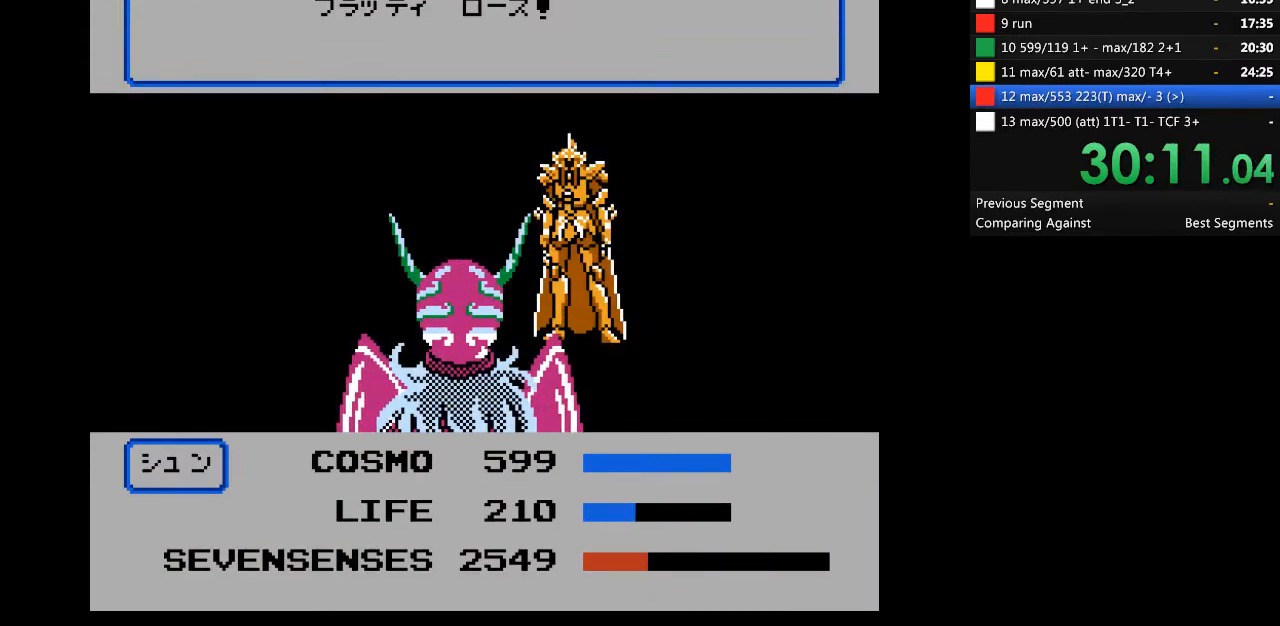
{"buttons": ["A"], "events": []}
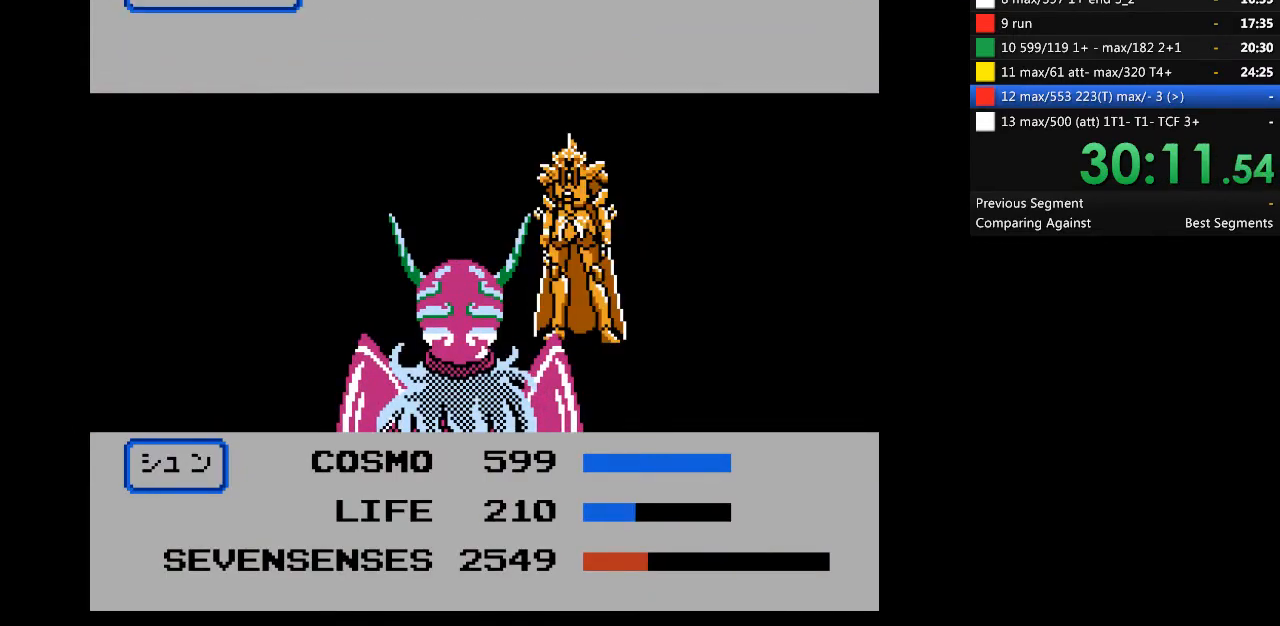
{"buttons": ["A"], "events": []}
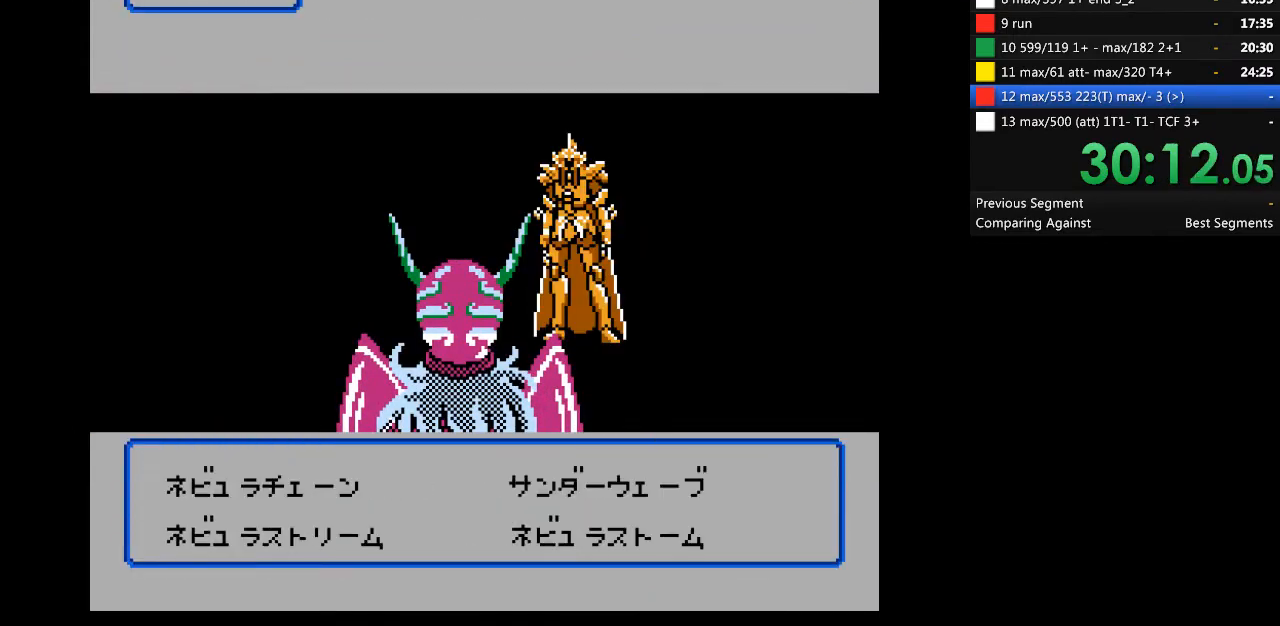
{"buttons": [], "events": [[33, "A", "up"], [67, "DPAD_DOWN", "down"], [167, "A", "down"], [167, "DPAD_DOWN", "up"], [300, "A", "up"]]}